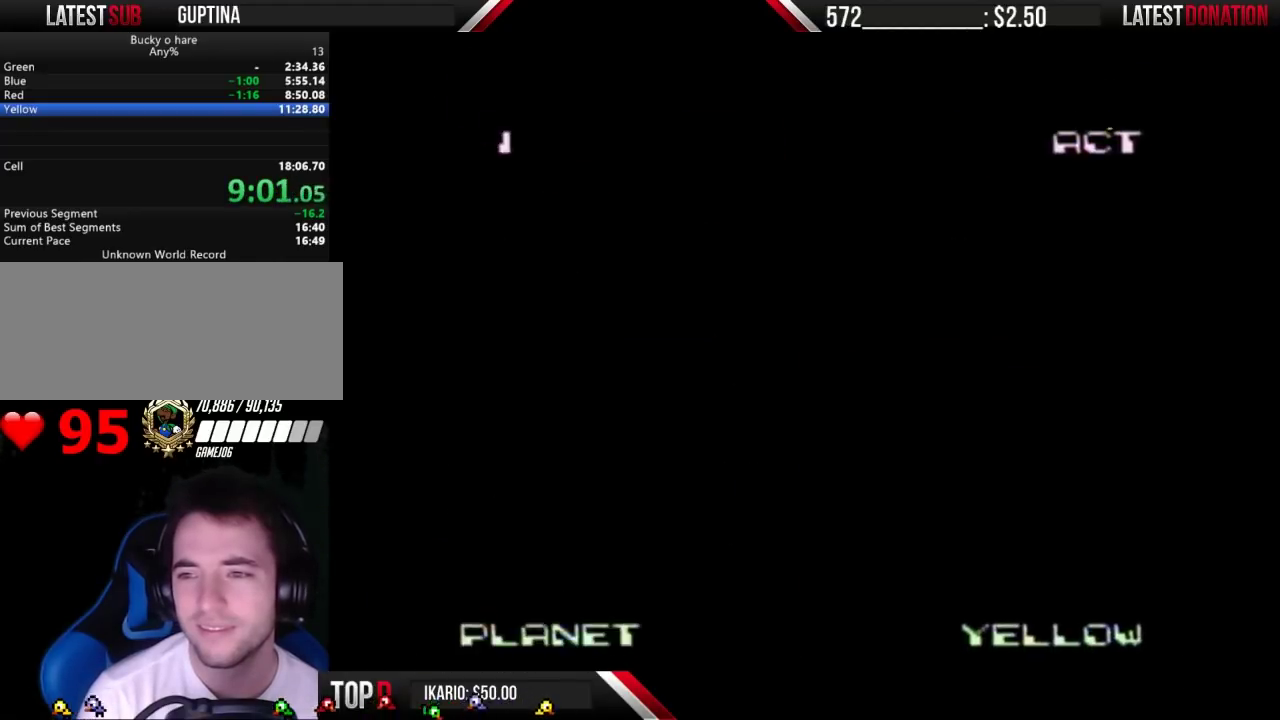
Gameplay with a controller (Nintendo layout); each line is a JSON object with the inputs held at the frame after it. "events" lists button and stick changes between this image and that frame as [ms after this image, input, new state], when the widget could be followed in between. Not read: L3 R3 START.
{"buttons": ["B"], "events": [[33, "A", "down"], [100, "A", "up"], [300, "A", "down"], [367, "A", "up"], [433, "A", "down"], [500, "A", "up"]]}
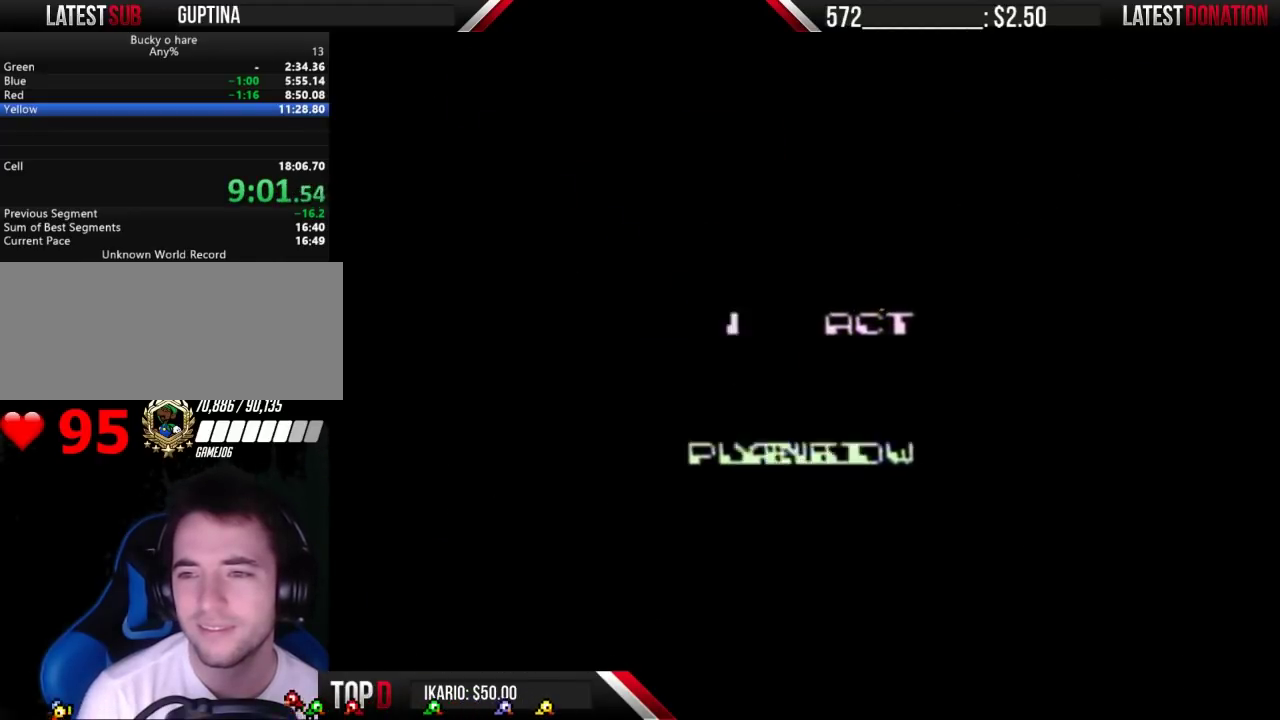
{"buttons": [], "events": [[100, "A", "down"], [300, "A", "up"], [333, "B", "up"]]}
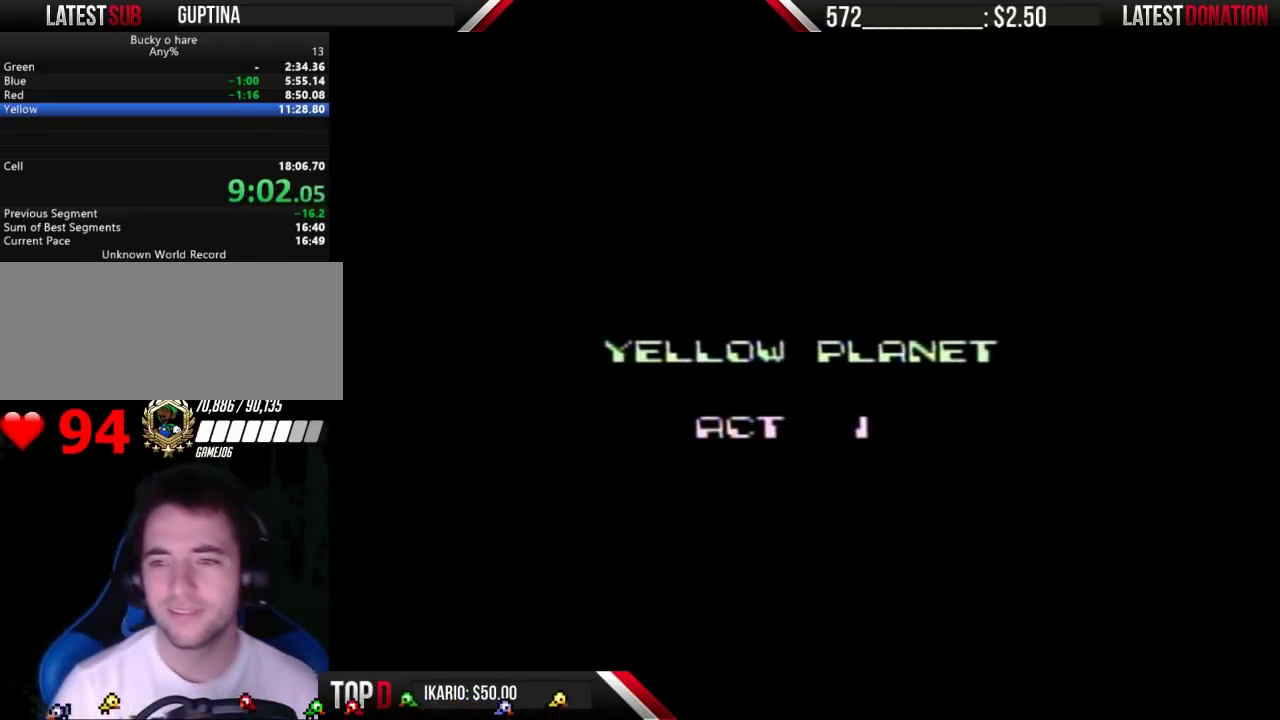
{"buttons": [], "events": []}
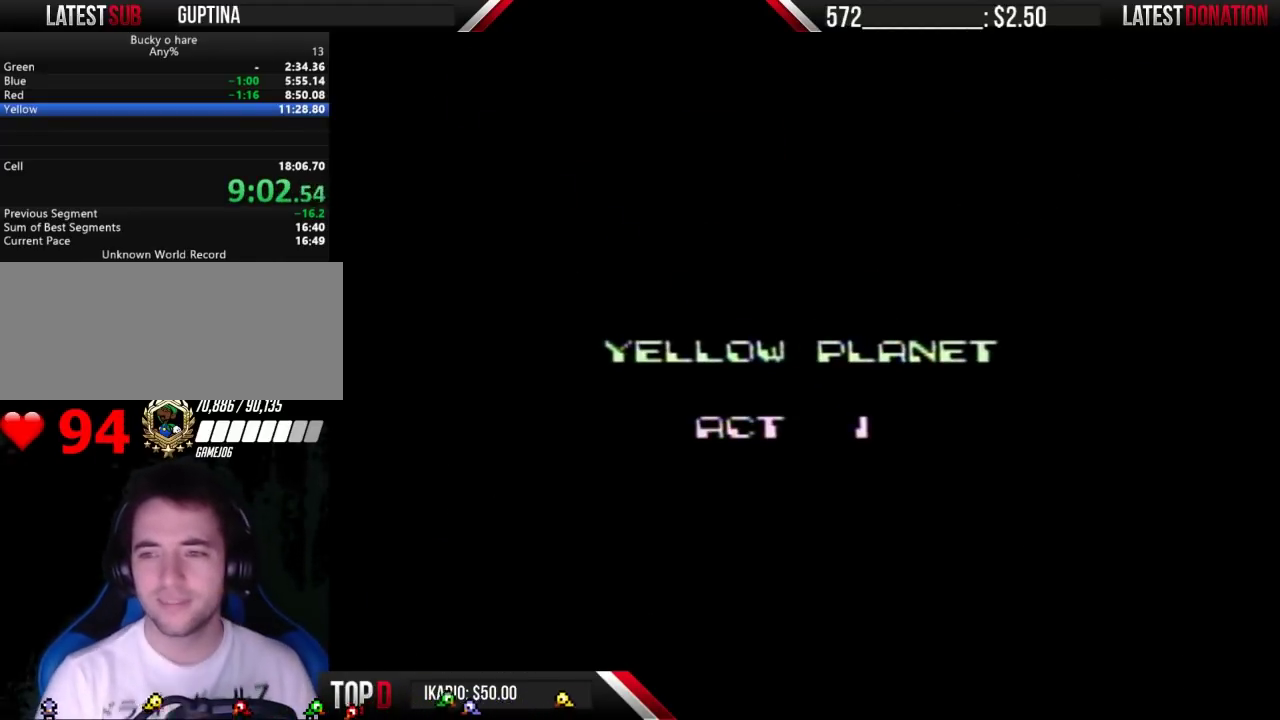
{"buttons": [], "events": []}
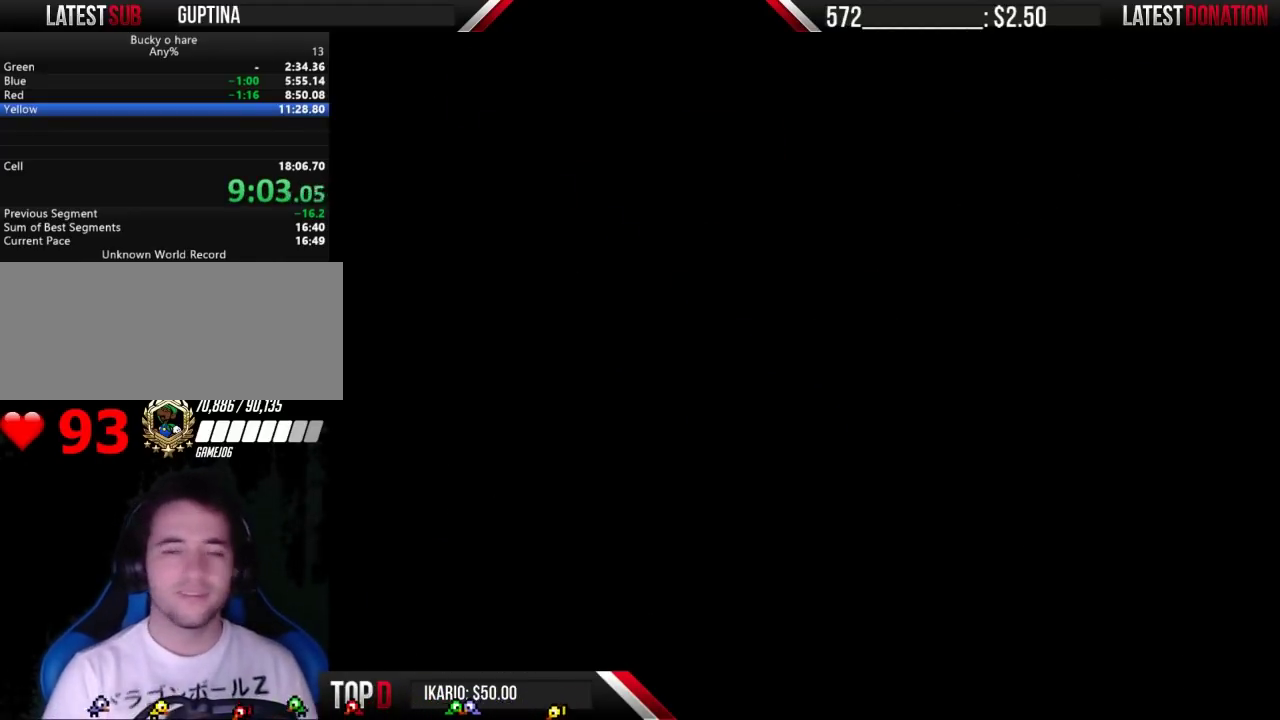
{"buttons": ["DPAD_LEFT"], "events": [[233, "DPAD_LEFT", "down"]]}
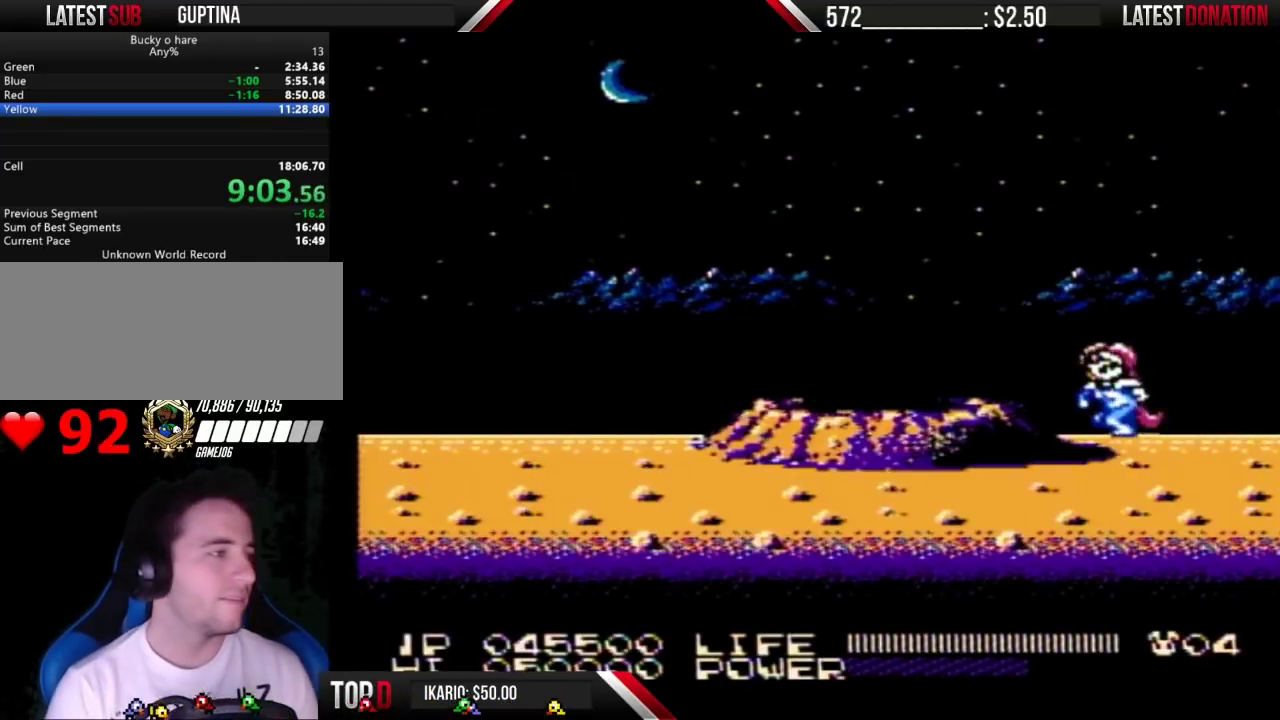
{"buttons": ["DPAD_LEFT"], "events": []}
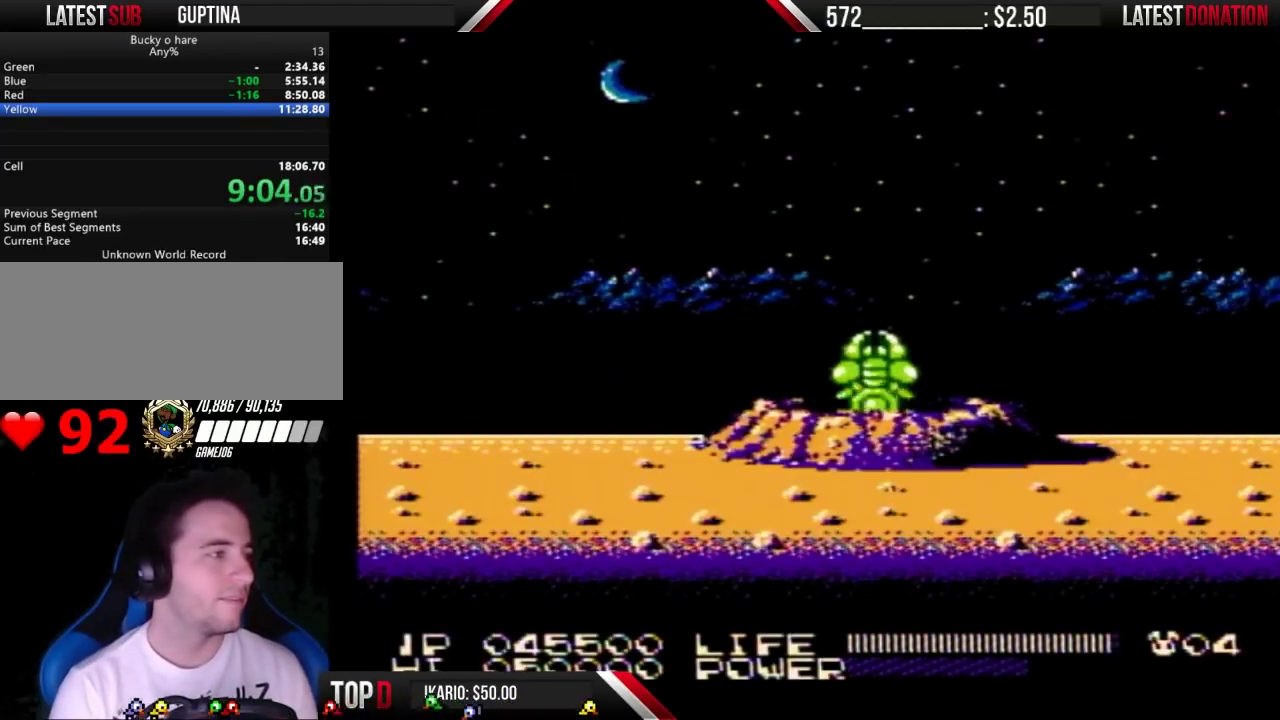
{"buttons": ["DPAD_LEFT"], "events": []}
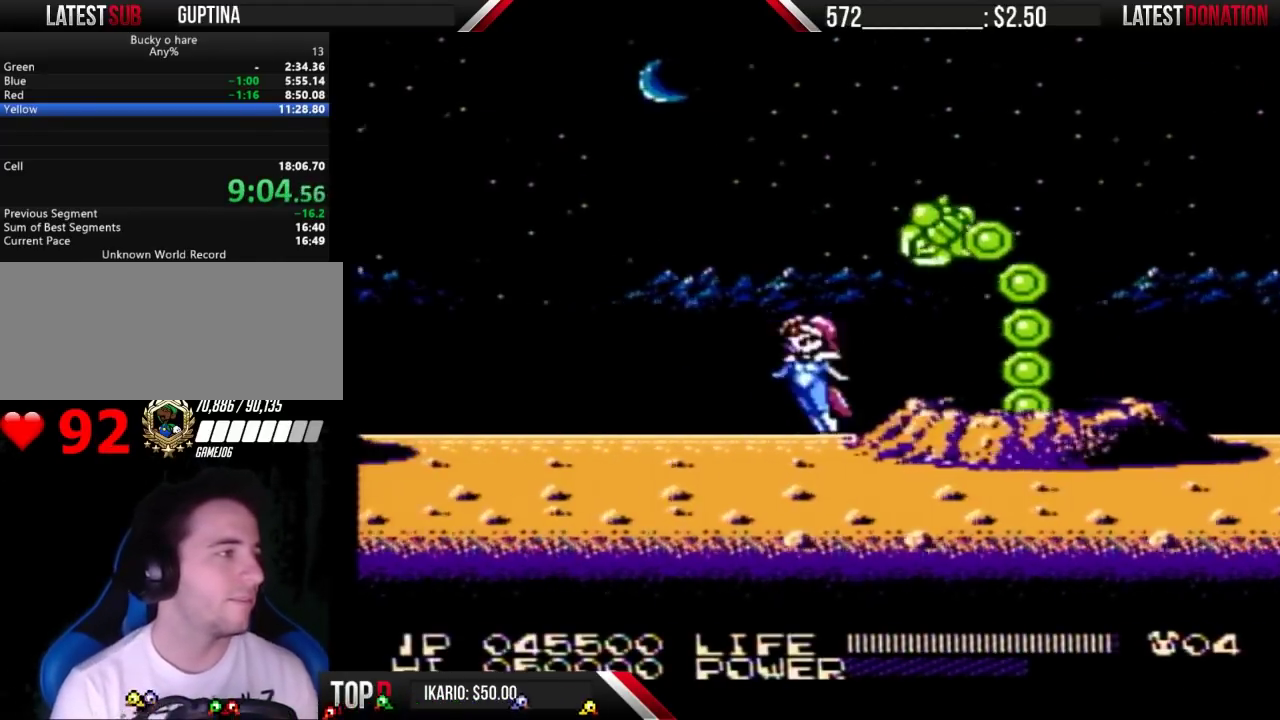
{"buttons": ["DPAD_LEFT"], "events": []}
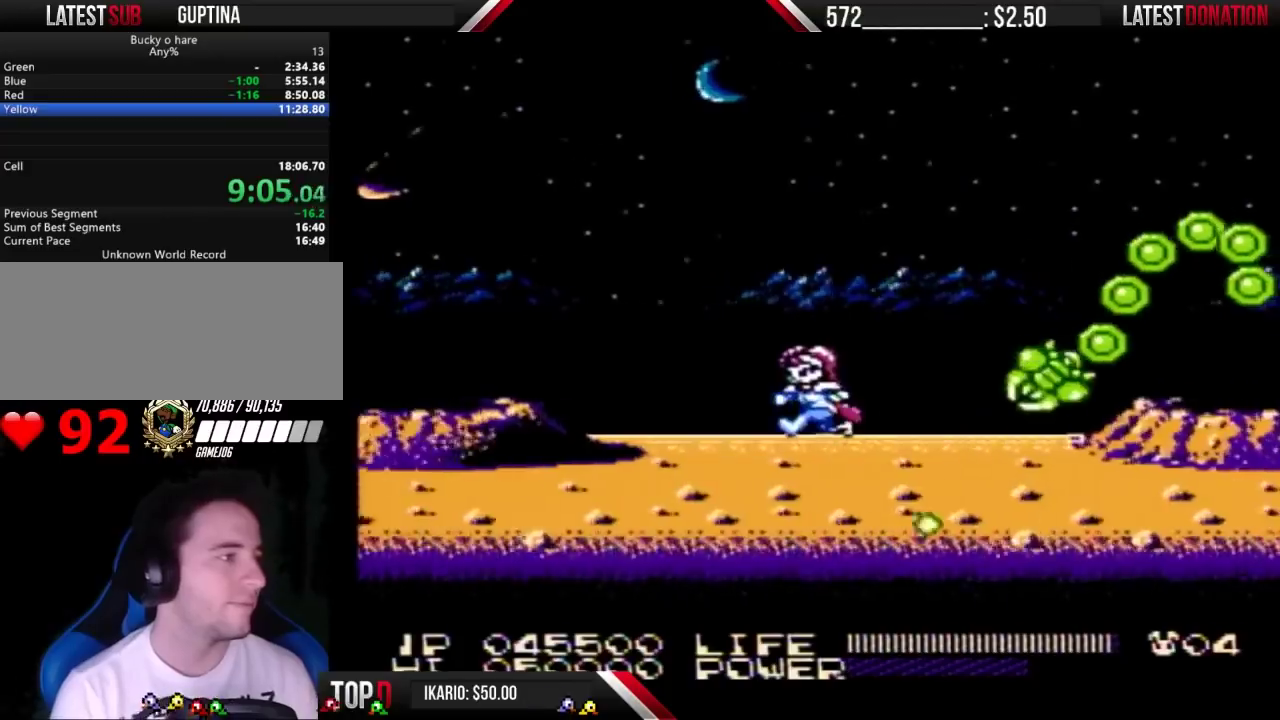
{"buttons": ["A", "DPAD_LEFT"], "events": [[500, "A", "down"]]}